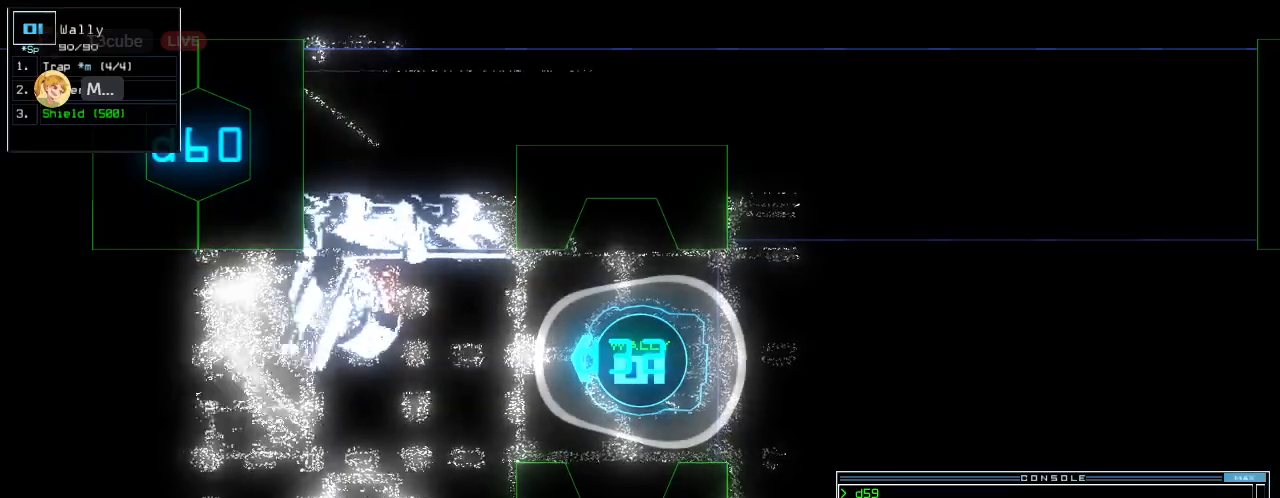
Gameplay with keyboard; each line is a JSON object with the keys held at the frame after it. "events" lists presses ("down") and releases ("up") of ".", "0", "1", "2", "3", "4", "5", "6", "7", "8", "9", "a", "b", "backspace", "c", "caps_lock", "comma", "ctrl_l", "ctrl_r", "d", "down", "e", "equals", "escape", "f", "f6", "g", "h", "i", "j", "k", "l", "left", "m", "minus", "n", "num3", "num9", "o", "p", "q", "quote", "r", "return", "right", "s", "semicolon", "shift_l", "shift_r", "space", "t", "tab", "tilde", "u", "up", "v", "w", "x", "y" and "z" between this image and that frame as [ms after this image, input, new state], when the widget could be followed in between. No other keys are recorded. Mouse input is not recorded.
{"keys": ["left"], "events": []}
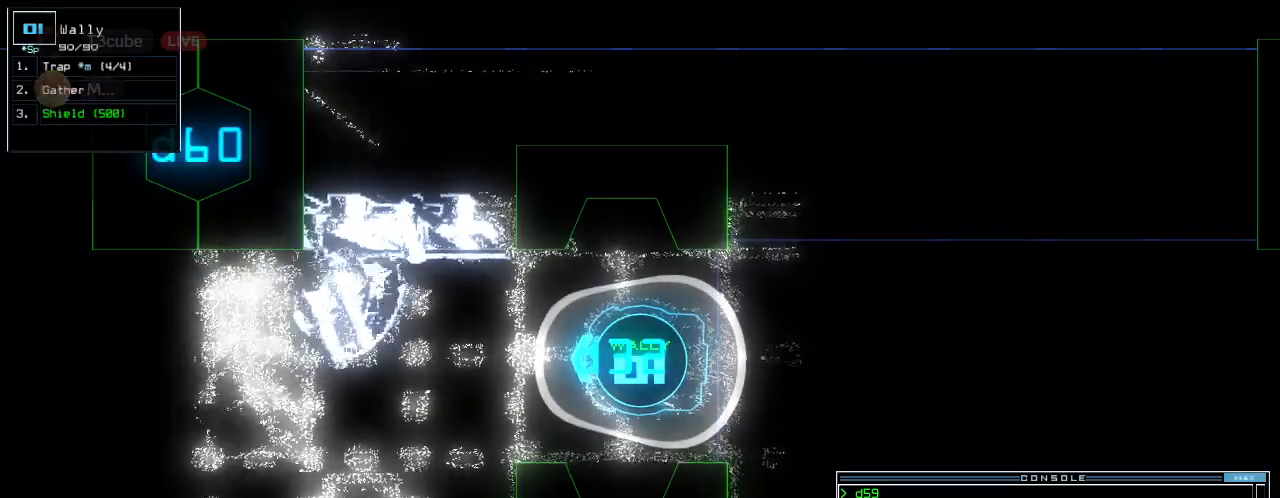
{"keys": ["left"], "events": []}
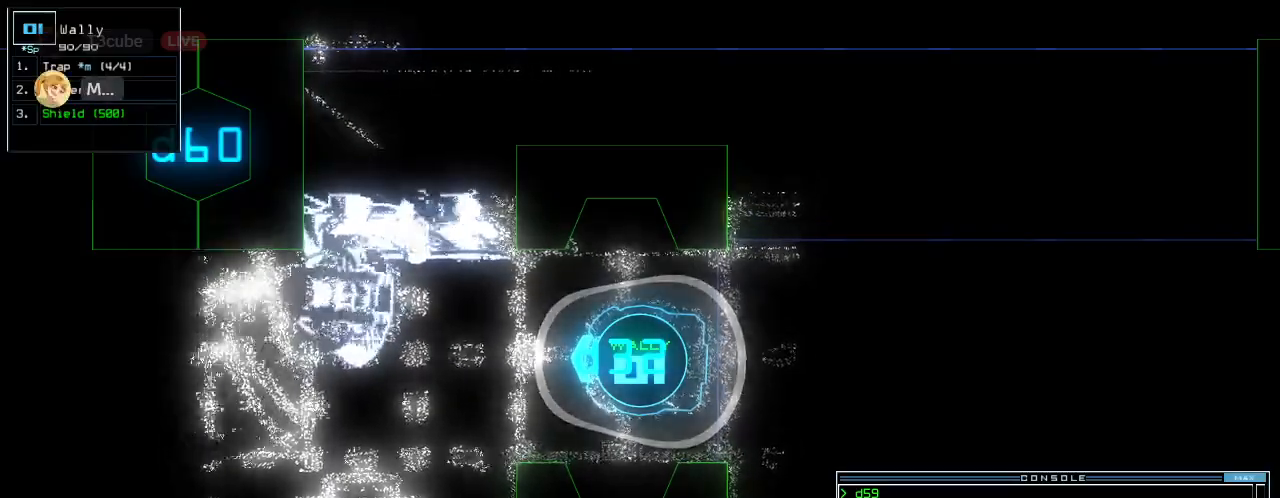
{"keys": ["left"], "events": [[400, "up", "down"], [460, "up", "up"]]}
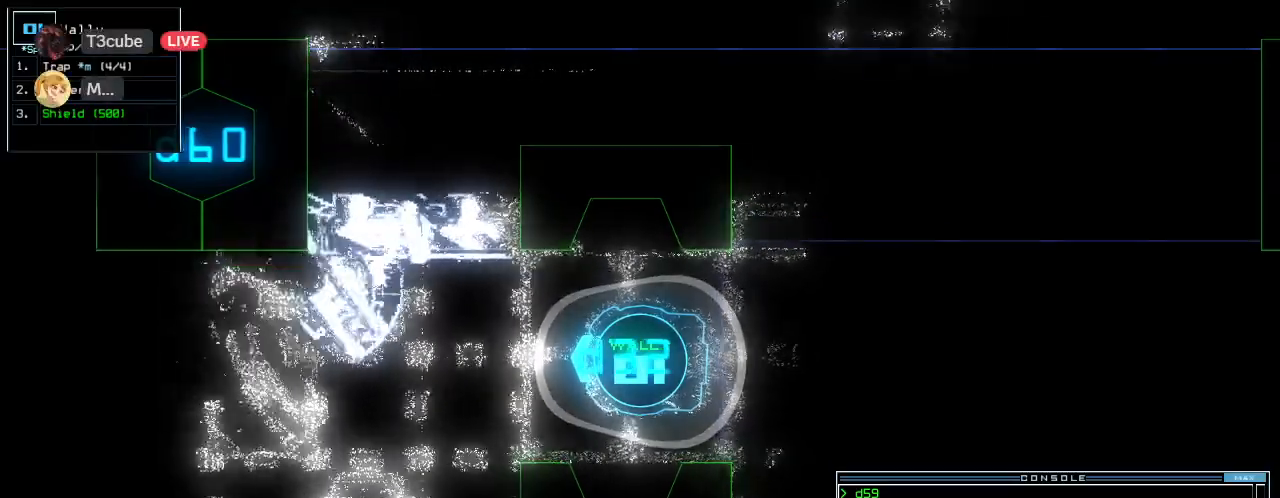
{"keys": ["left"], "events": [[380, "up", "down"], [460, "up", "up"]]}